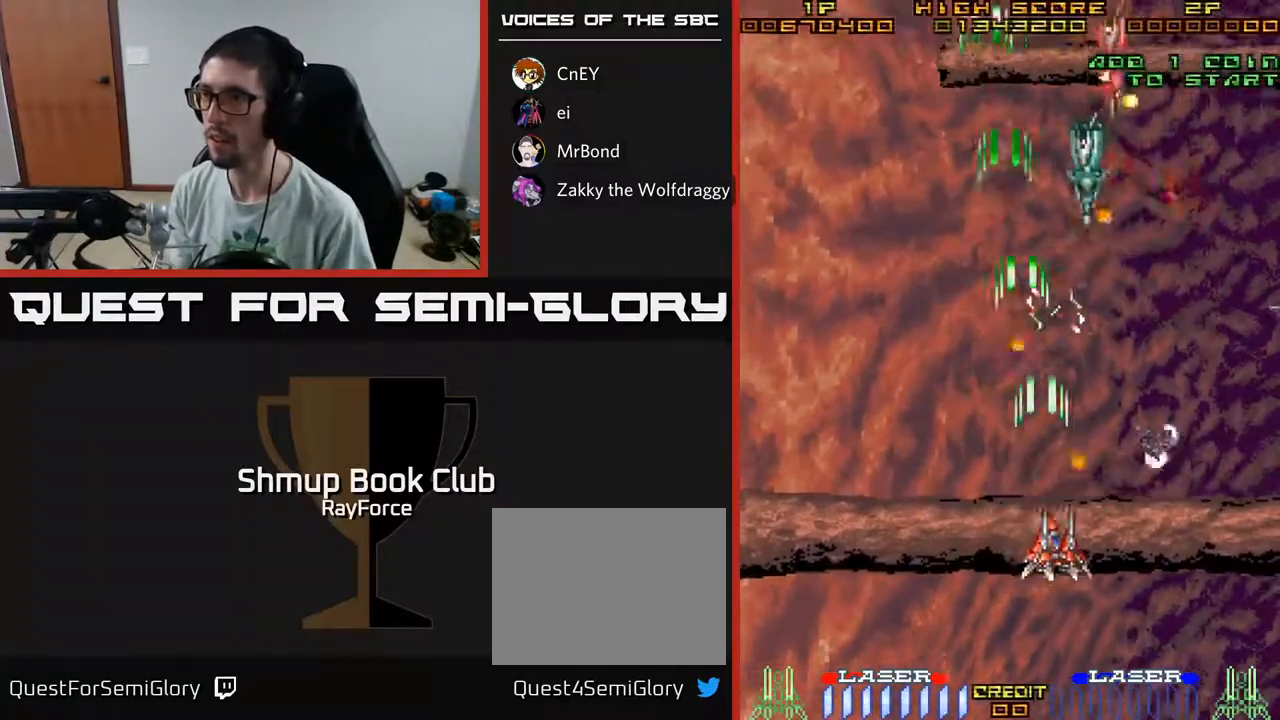
Gameplay with a controller (Xbox layout); each line is a JSON object with the inputs held at the frame after it. "events" lists button and stick changes between this image and that frame as [ms after this image, input, new state], when the widget could be followed in between. Not read: GUIDE.
{"buttons": ["A", "DPAD_UP"], "left_stick": "center", "right_stick": "center", "events": [[17, "DPAD_RIGHT", "up"], [150, "DPAD_LEFT", "down"], [233, "DPAD_DOWN", "up"], [317, "DPAD_UP", "down"], [383, "DPAD_LEFT", "up"]]}
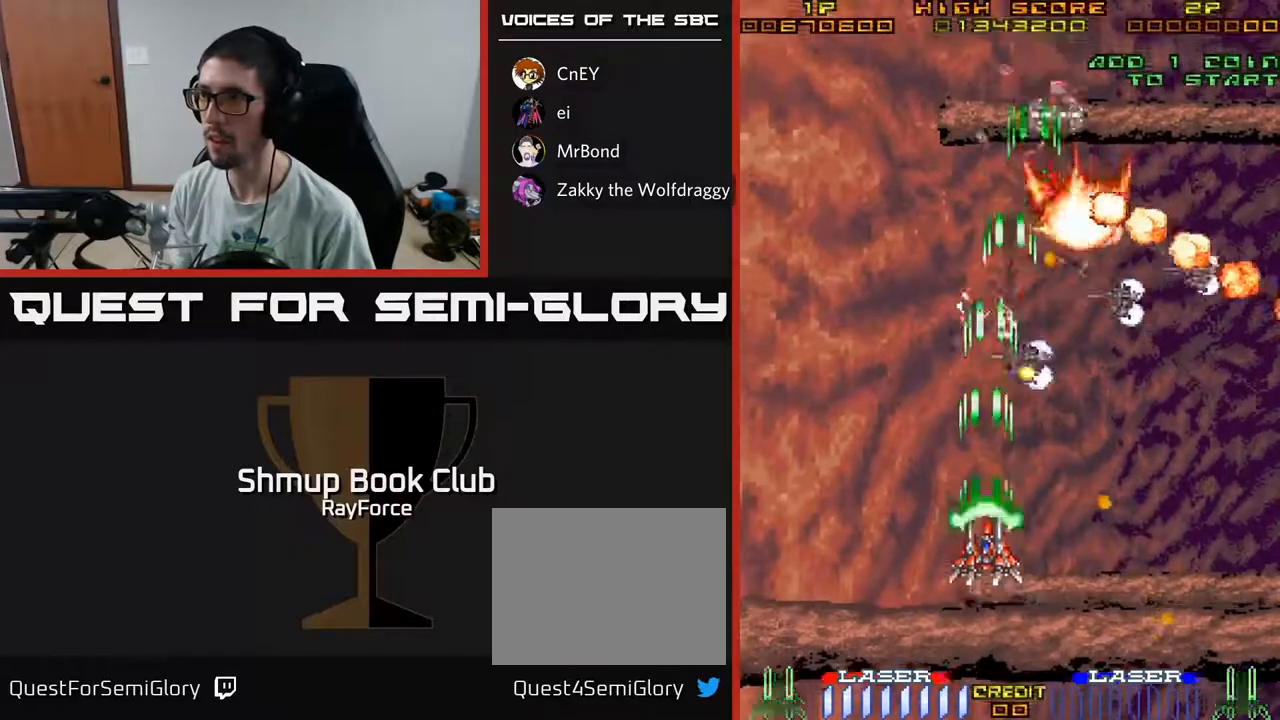
{"buttons": ["A", "DPAD_UP", "DPAD_LEFT"], "left_stick": "center", "right_stick": "center", "events": [[100, "DPAD_UP", "up"], [133, "DPAD_DOWN", "down"], [167, "DPAD_RIGHT", "down"], [233, "DPAD_DOWN", "up"], [267, "DPAD_DOWN", "down"], [367, "DPAD_DOWN", "up"], [417, "DPAD_RIGHT", "up"], [417, "DPAD_UP", "down"], [467, "DPAD_LEFT", "down"]]}
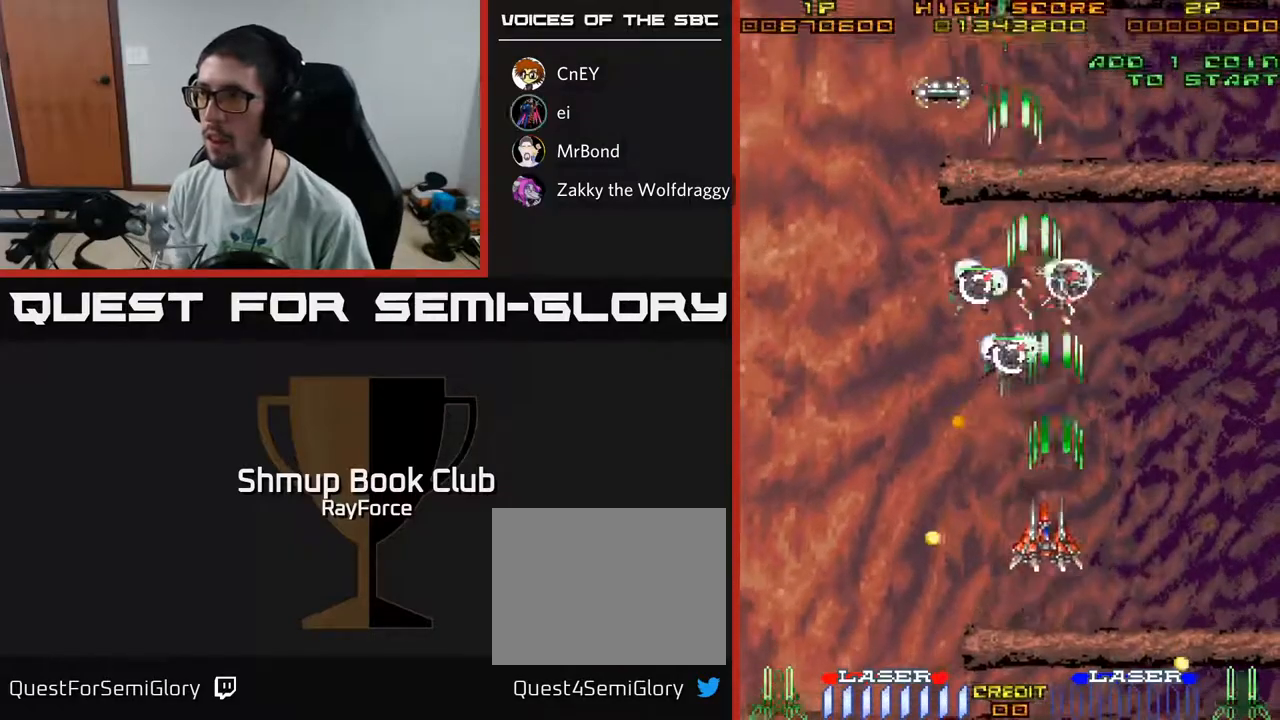
{"buttons": ["A", "DPAD_LEFT"], "left_stick": "center", "right_stick": "center", "events": [[133, "DPAD_LEFT", "up"], [217, "DPAD_UP", "up"], [250, "DPAD_DOWN", "down"], [350, "DPAD_LEFT", "down"], [383, "DPAD_DOWN", "up"]]}
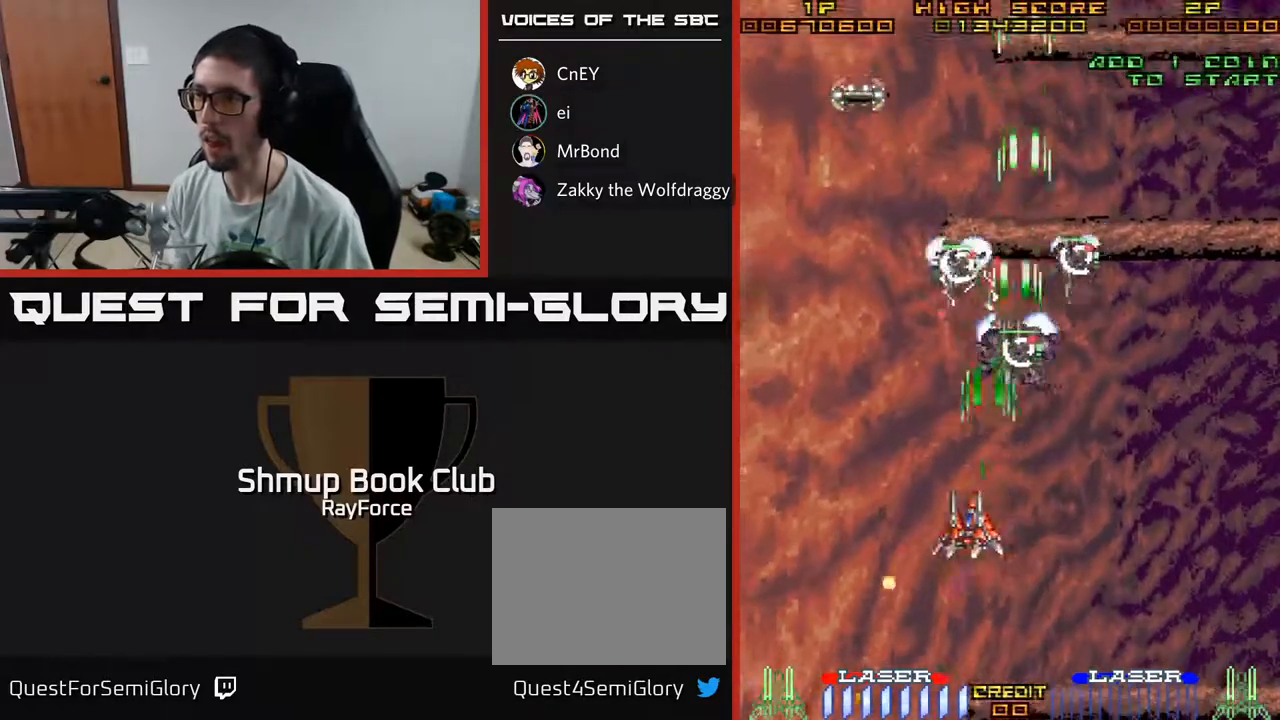
{"buttons": ["A", "DPAD_DOWN", "DPAD_RIGHT"], "left_stick": "center", "right_stick": "center", "events": [[33, "DPAD_UP", "down"], [83, "X", "down"], [250, "X", "up"], [267, "DPAD_UP", "up"], [300, "DPAD_LEFT", "up"], [317, "DPAD_DOWN", "down"], [317, "DPAD_RIGHT", "down"]]}
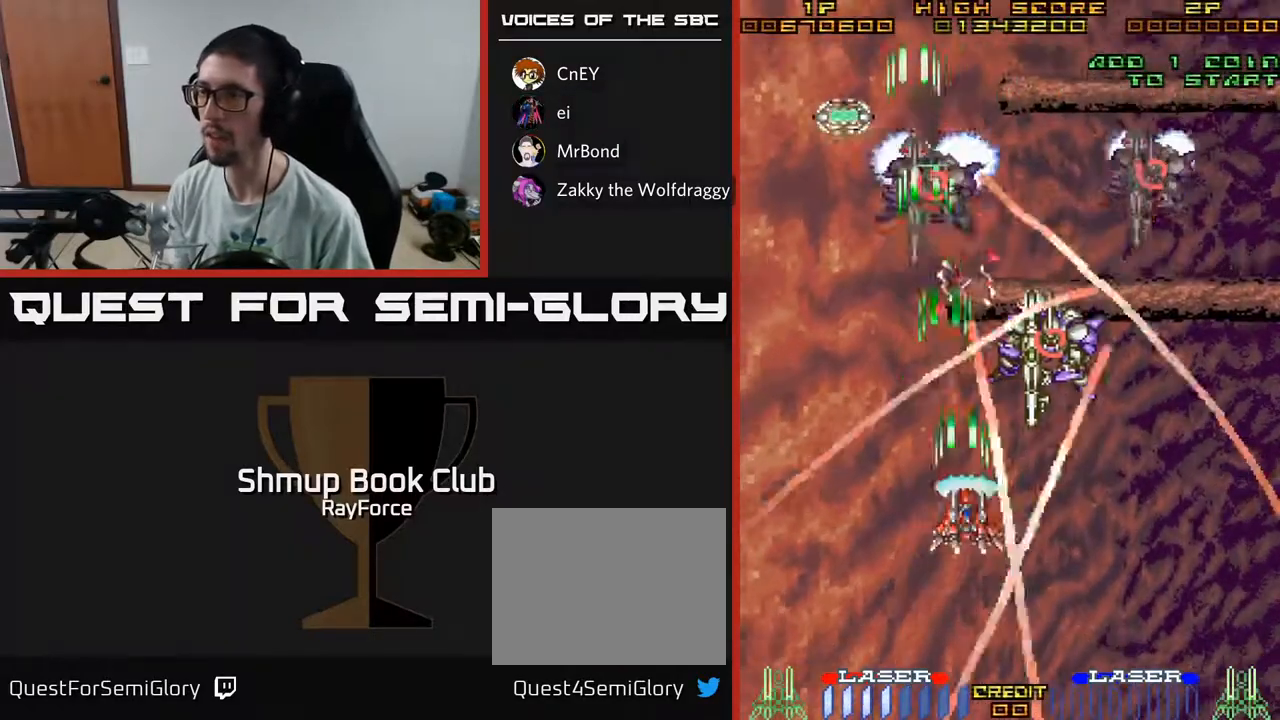
{"buttons": ["A", "DPAD_DOWN"], "left_stick": "center", "right_stick": "center", "events": [[300, "DPAD_RIGHT", "up"]]}
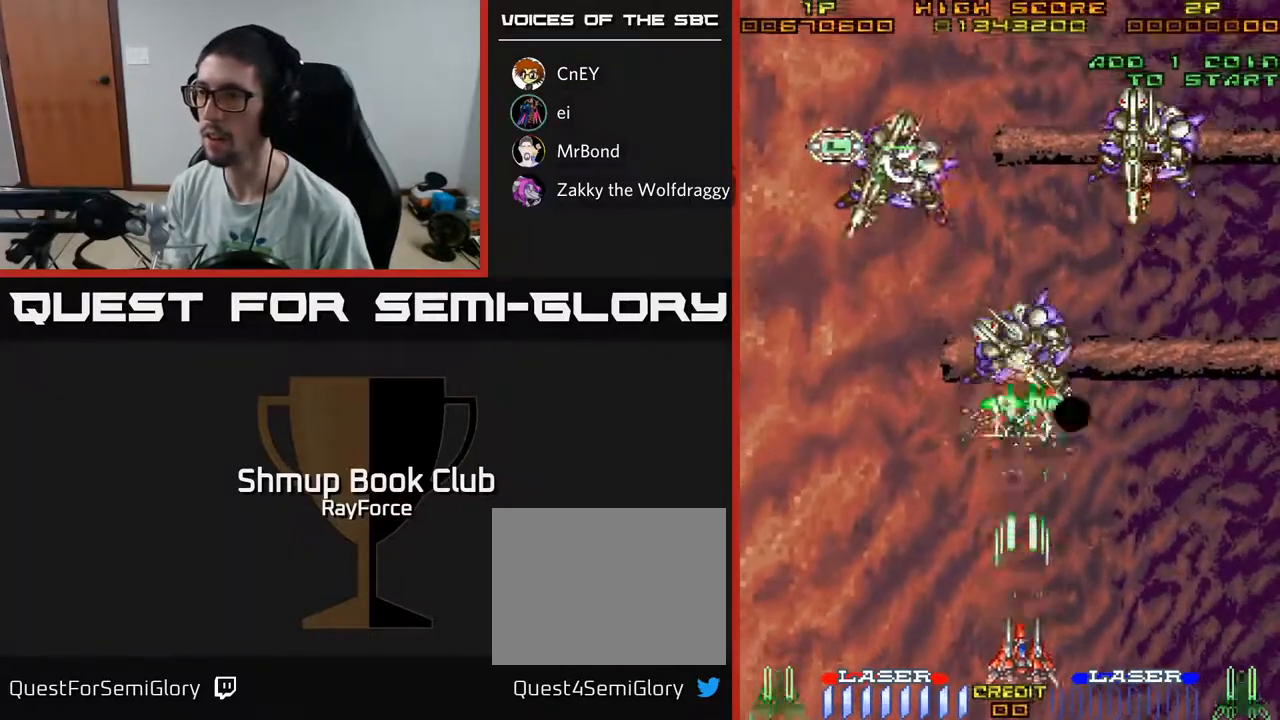
{"buttons": ["A", "DPAD_LEFT"], "left_stick": "center", "right_stick": "center", "events": [[150, "DPAD_DOWN", "up"], [433, "DPAD_LEFT", "down"]]}
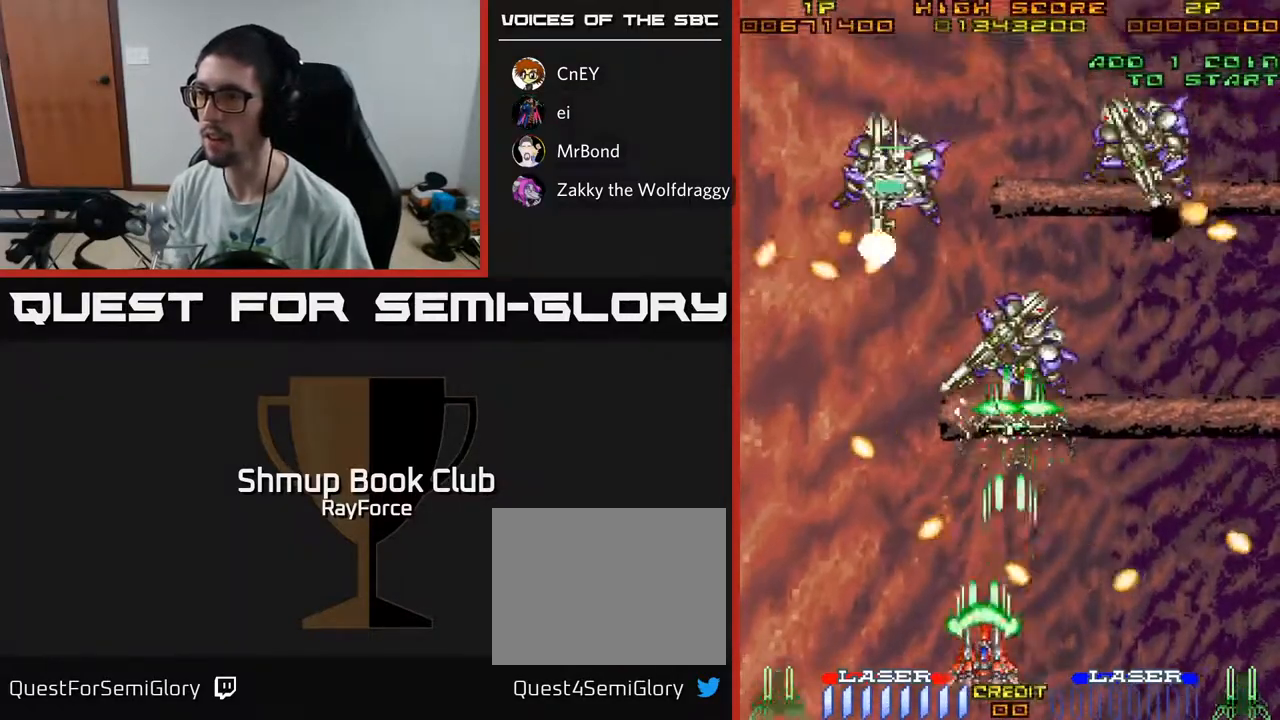
{"buttons": ["A"], "left_stick": "center", "right_stick": "center", "events": [[133, "DPAD_LEFT", "up"], [150, "DPAD_RIGHT", "down"], [250, "DPAD_RIGHT", "up"], [283, "DPAD_LEFT", "down"], [283, "DPAD_UP", "down"], [450, "DPAD_UP", "up"], [483, "DPAD_LEFT", "up"]]}
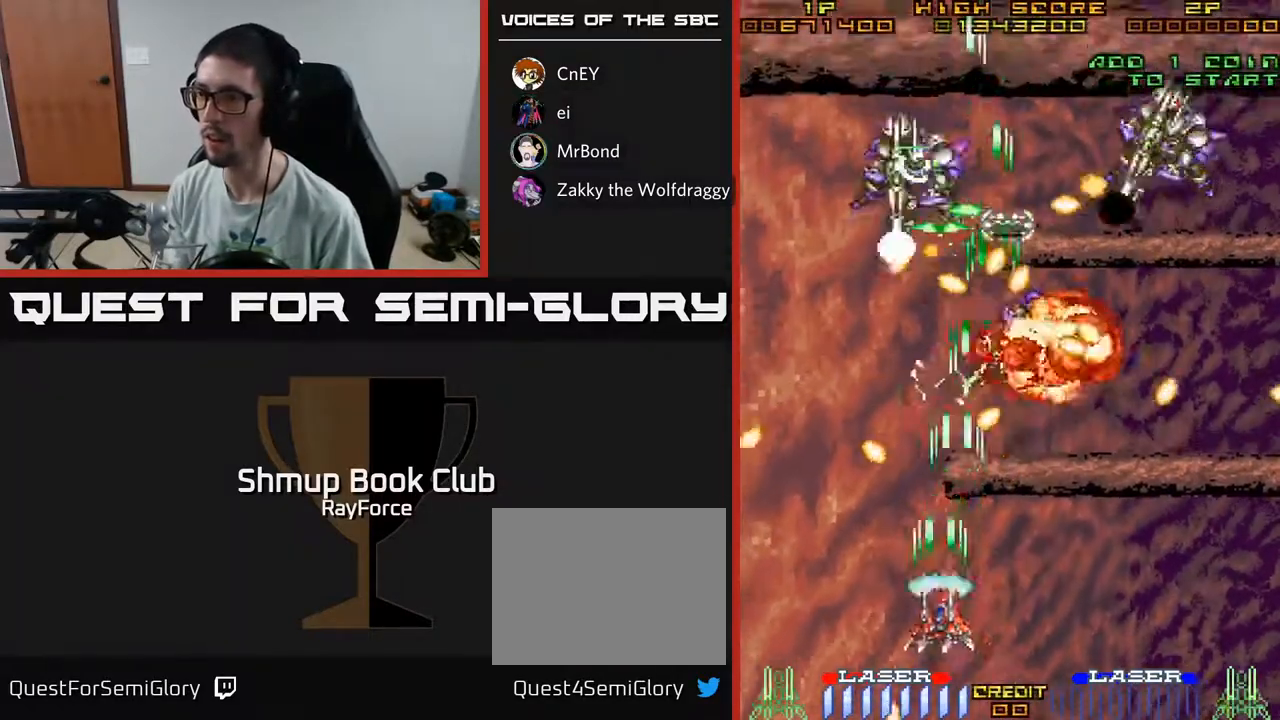
{"buttons": ["A", "DPAD_RIGHT"], "left_stick": "center", "right_stick": "center", "events": [[17, "DPAD_DOWN", "down"], [33, "DPAD_RIGHT", "down"], [117, "DPAD_DOWN", "up"], [117, "DPAD_RIGHT", "up"], [350, "DPAD_RIGHT", "down"]]}
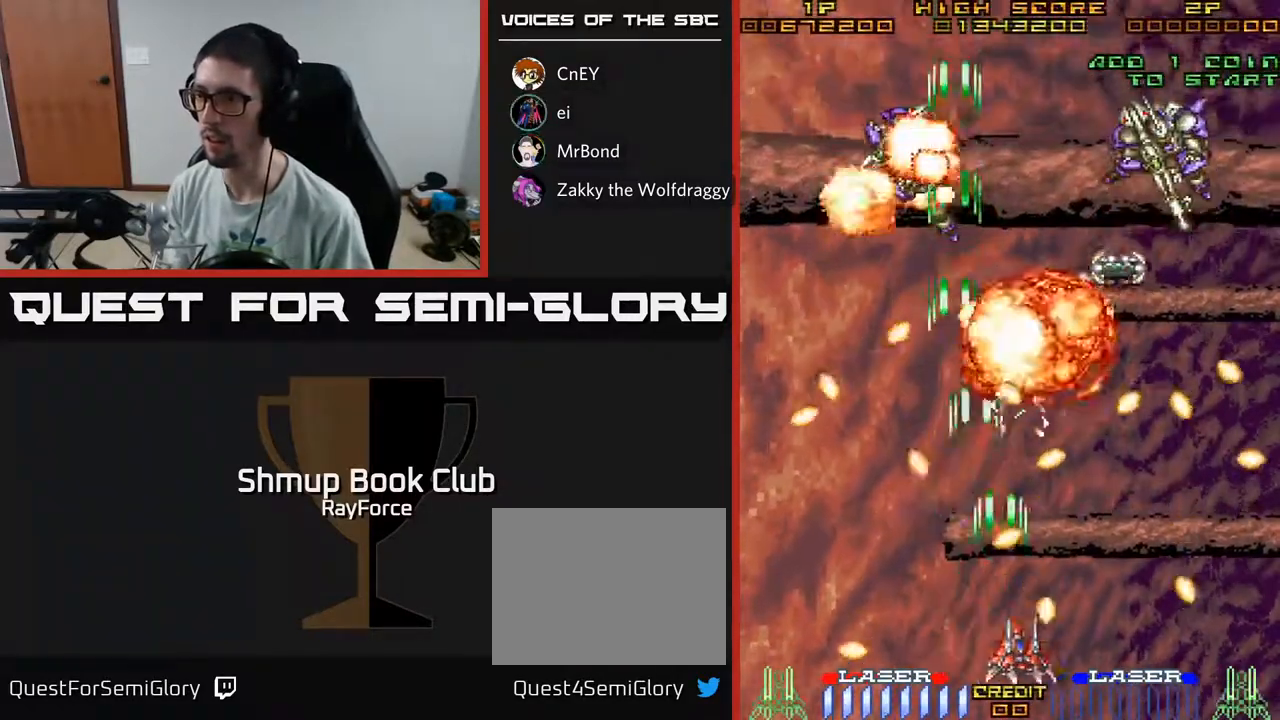
{"buttons": ["A", "DPAD_UP", "DPAD_LEFT"], "left_stick": "center", "right_stick": "center", "events": [[67, "DPAD_RIGHT", "up"], [100, "DPAD_UP", "down"], [133, "DPAD_UP", "up"], [467, "DPAD_UP", "down"], [483, "DPAD_LEFT", "down"]]}
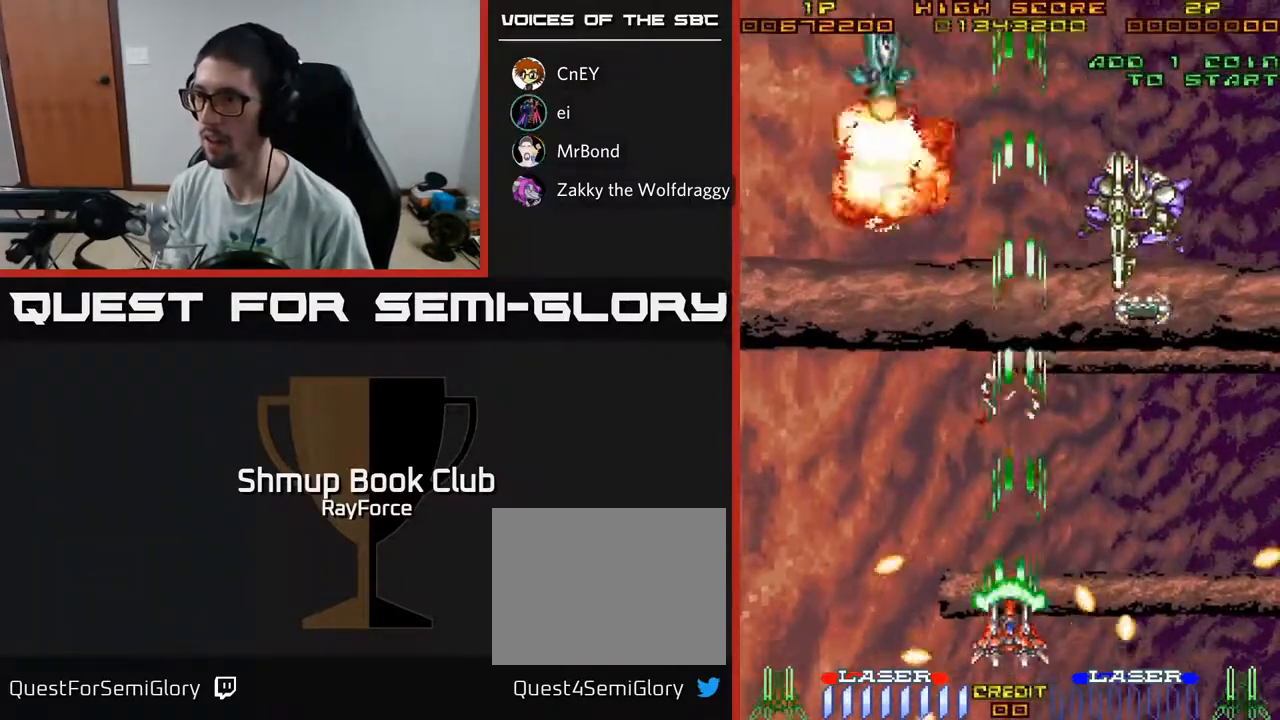
{"buttons": ["A", "DPAD_DOWN", "DPAD_LEFT"], "left_stick": "center", "right_stick": "center", "events": [[83, "DPAD_LEFT", "up"], [100, "DPAD_UP", "up"], [117, "DPAD_RIGHT", "down"], [433, "DPAD_DOWN", "down"], [433, "DPAD_RIGHT", "up"], [483, "DPAD_LEFT", "down"]]}
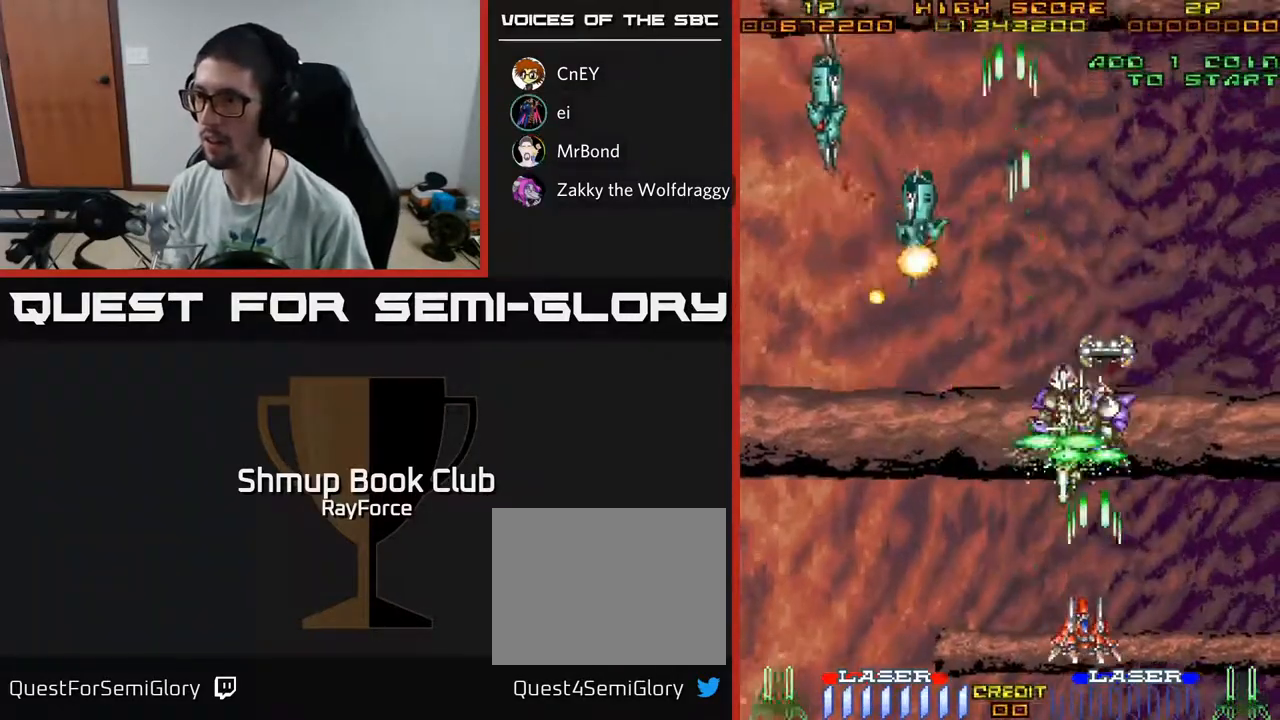
{"buttons": ["A", "DPAD_LEFT"], "left_stick": "center", "right_stick": "center", "events": [[50, "DPAD_LEFT", "up"], [83, "DPAD_DOWN", "up"], [150, "DPAD_LEFT", "down"], [167, "DPAD_DOWN", "down"], [250, "DPAD_DOWN", "up"]]}
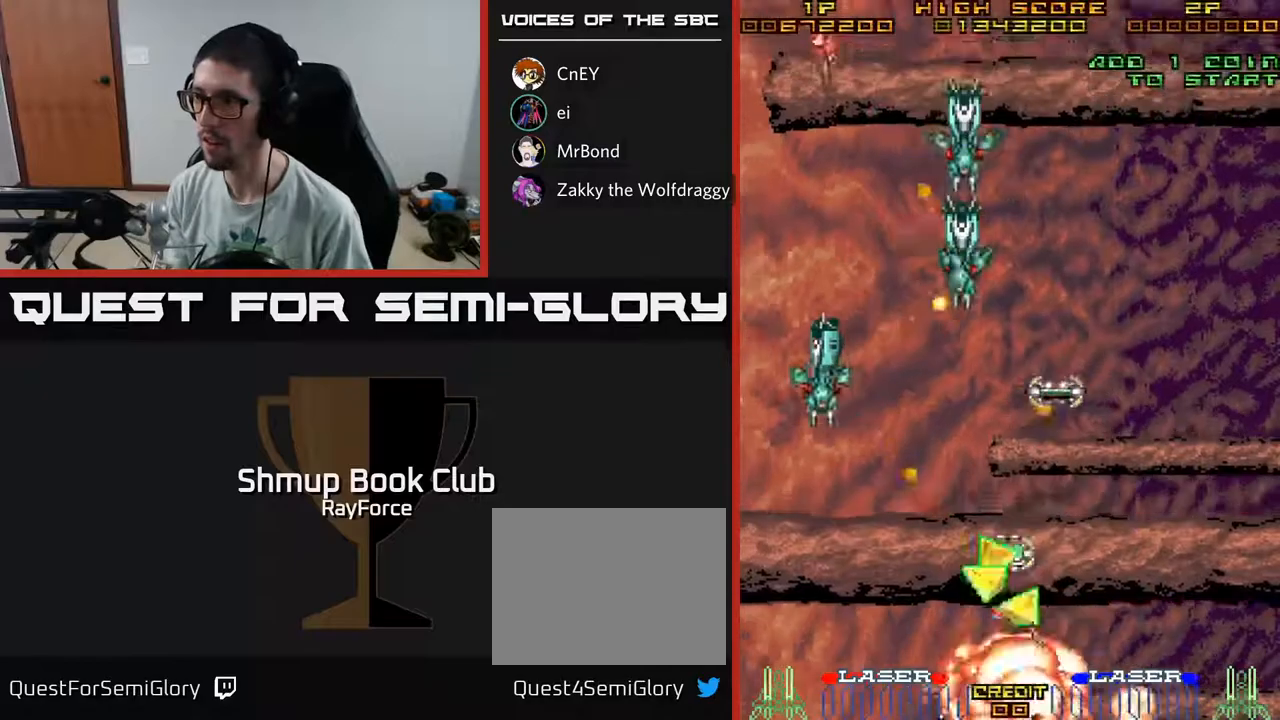
{"buttons": ["A"], "left_stick": "center", "right_stick": "center", "events": [[317, "DPAD_LEFT", "up"]]}
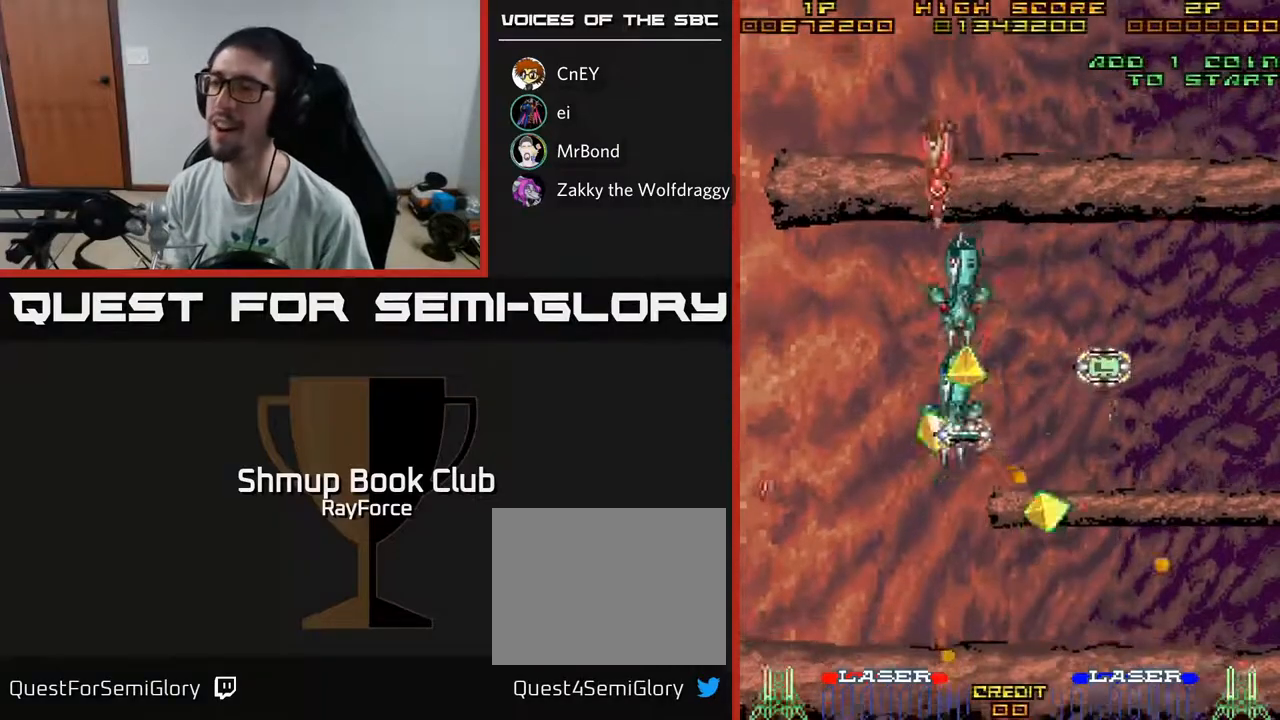
{"buttons": [], "left_stick": "center", "right_stick": "center", "events": [[367, "A", "up"]]}
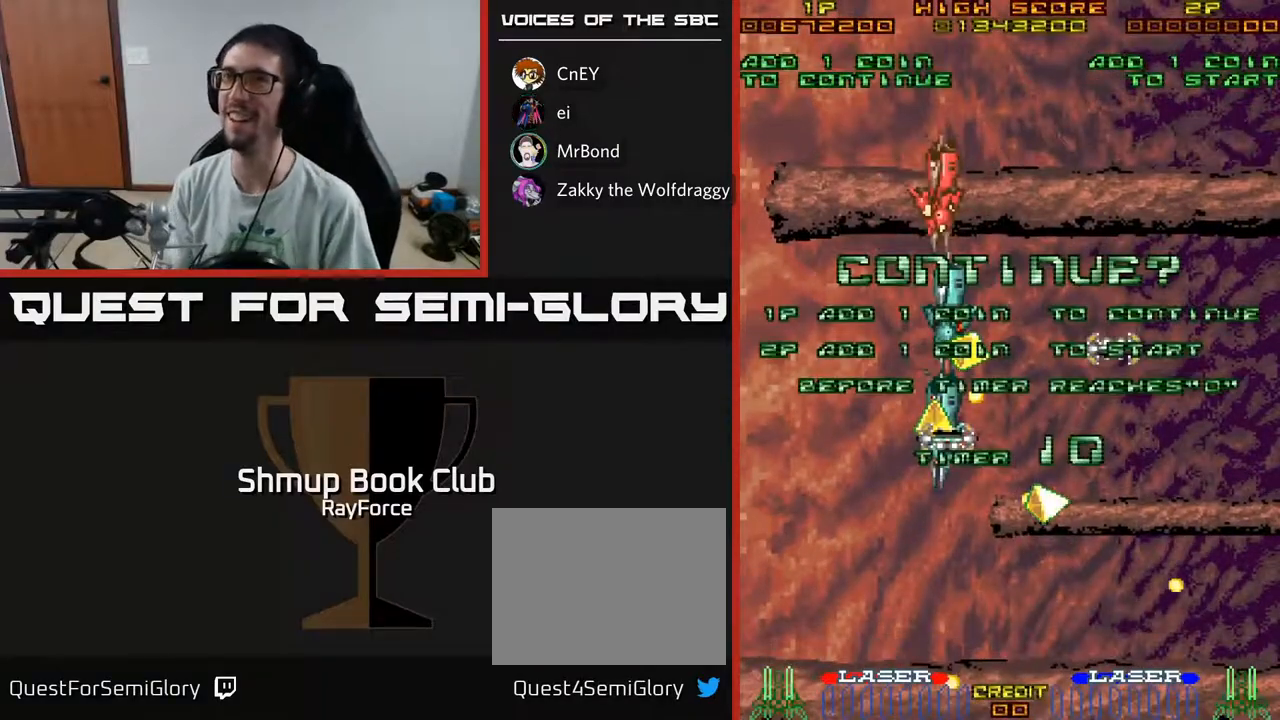
{"buttons": [], "left_stick": "center", "right_stick": "center", "events": []}
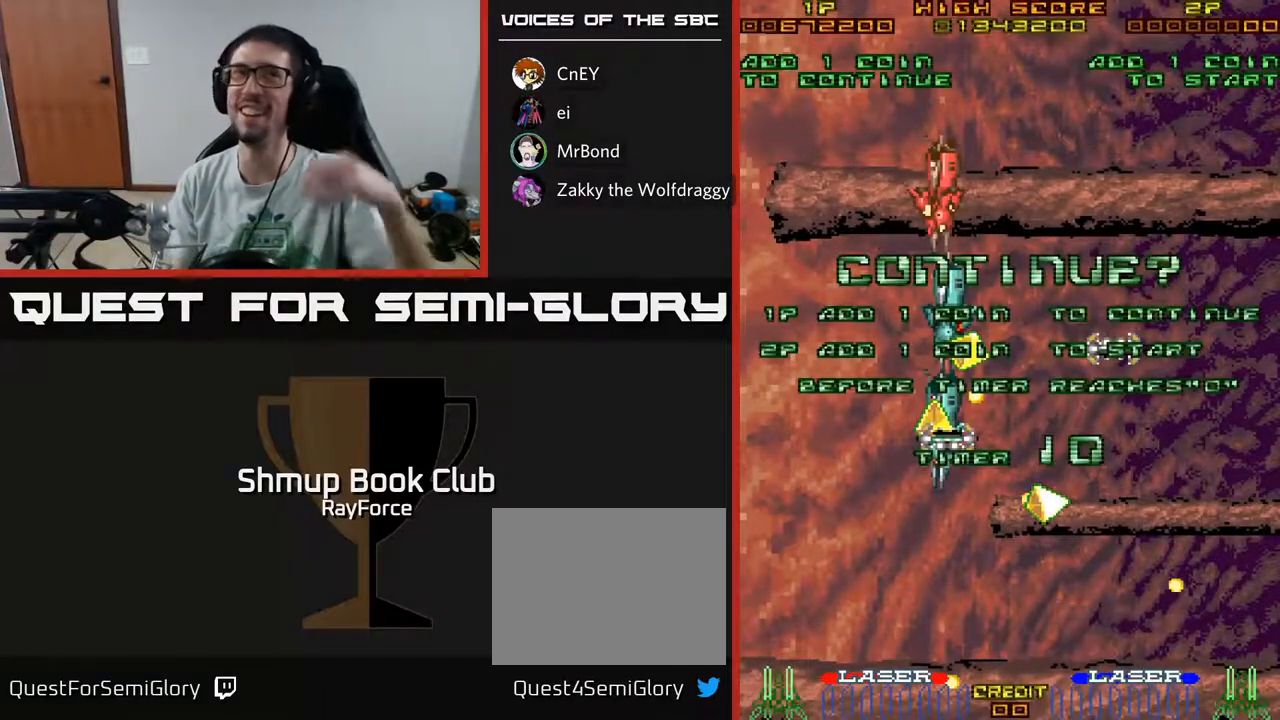
{"buttons": [], "left_stick": "center", "right_stick": "center", "events": []}
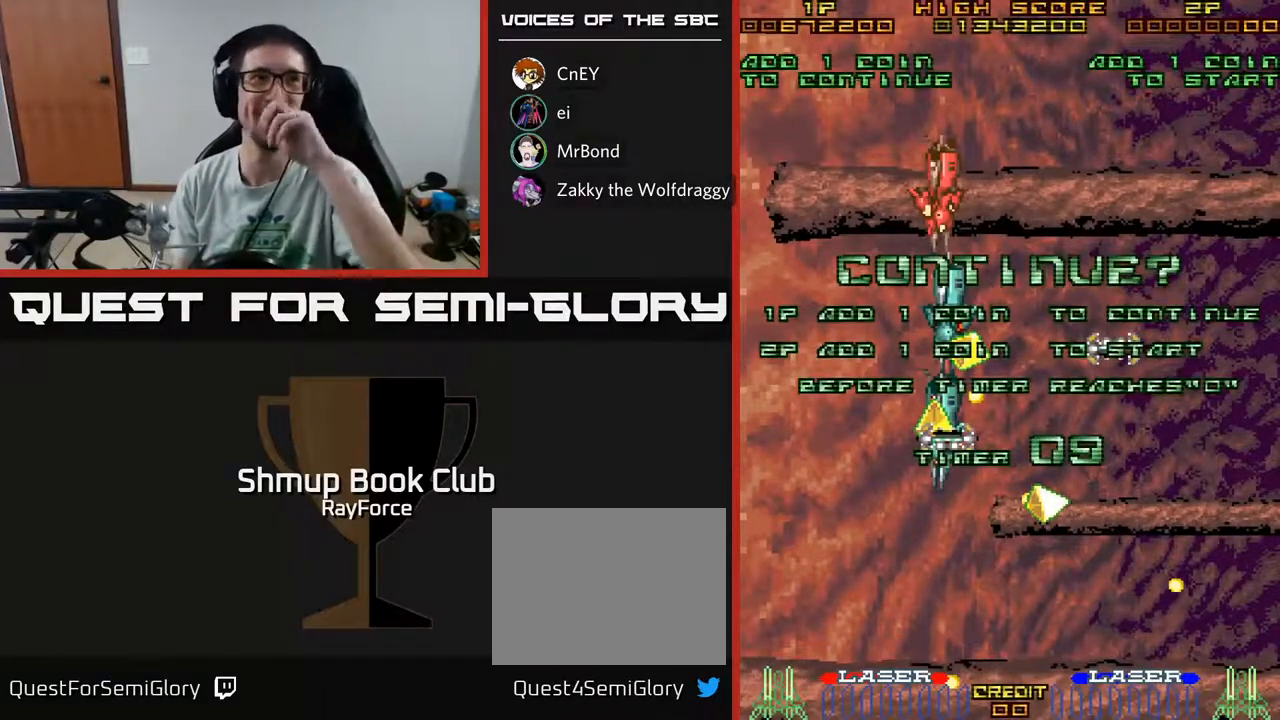
{"buttons": [], "left_stick": "center", "right_stick": "center", "events": []}
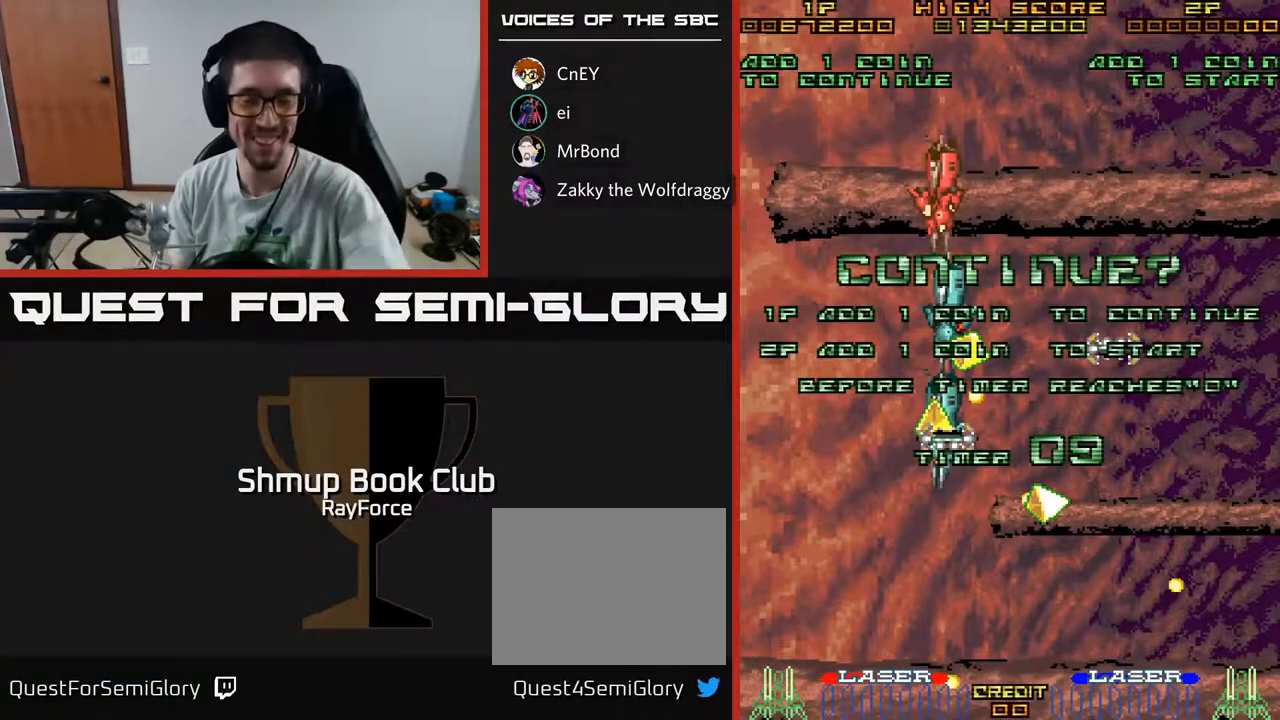
{"buttons": [], "left_stick": "center", "right_stick": "center", "events": []}
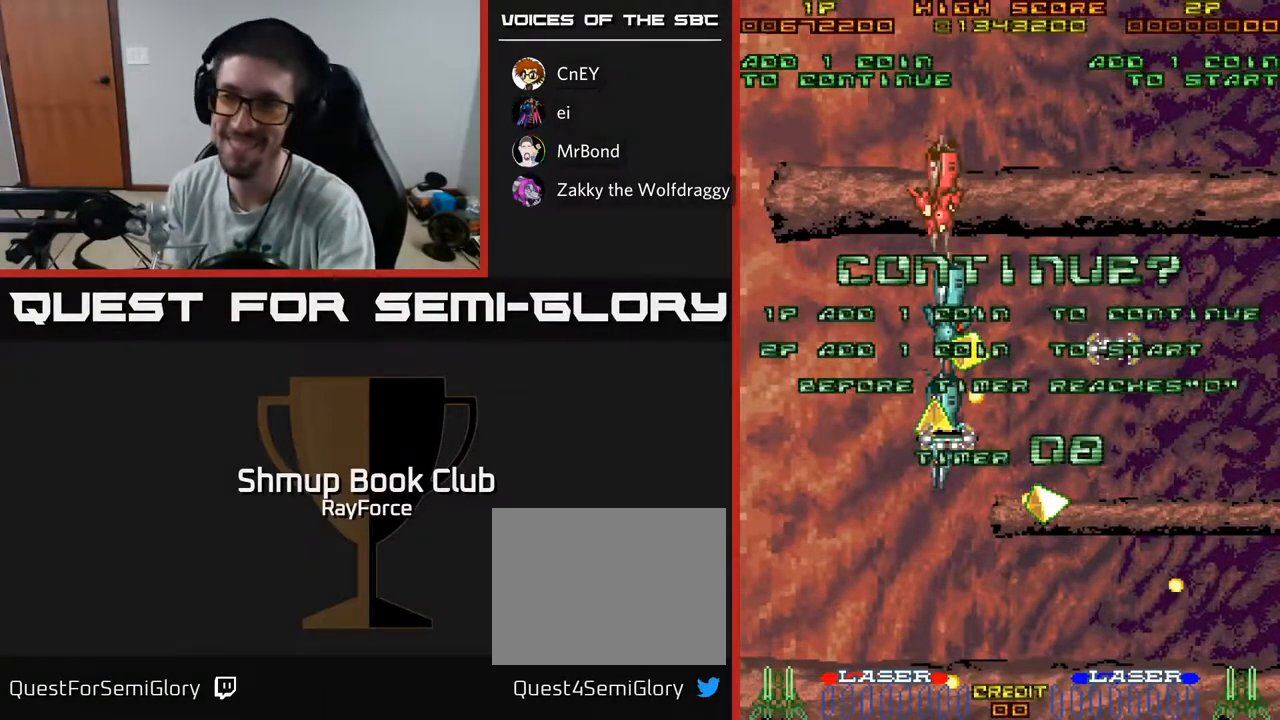
{"buttons": [], "left_stick": "center", "right_stick": "center", "events": []}
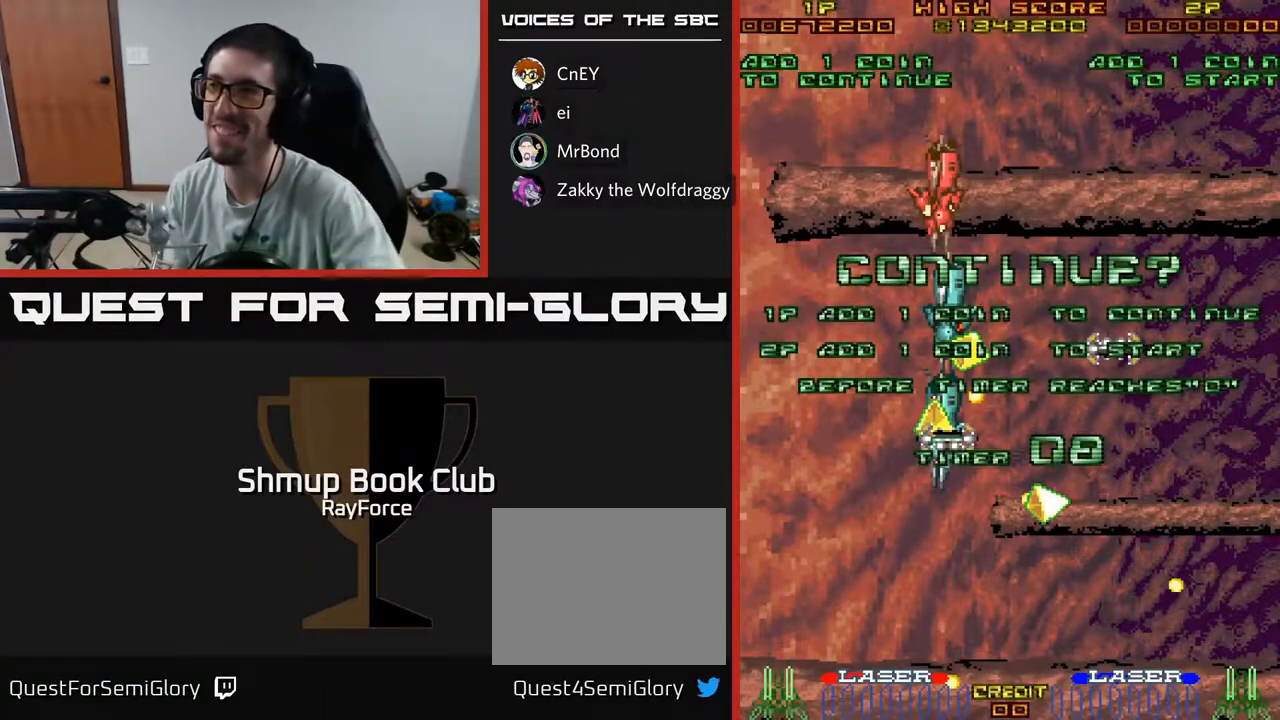
{"buttons": ["A"], "left_stick": "center", "right_stick": "center", "events": [[133, "X", "down"], [267, "A", "down"], [283, "X", "up"], [350, "X", "down"], [367, "A", "up"], [450, "A", "down"], [467, "X", "up"]]}
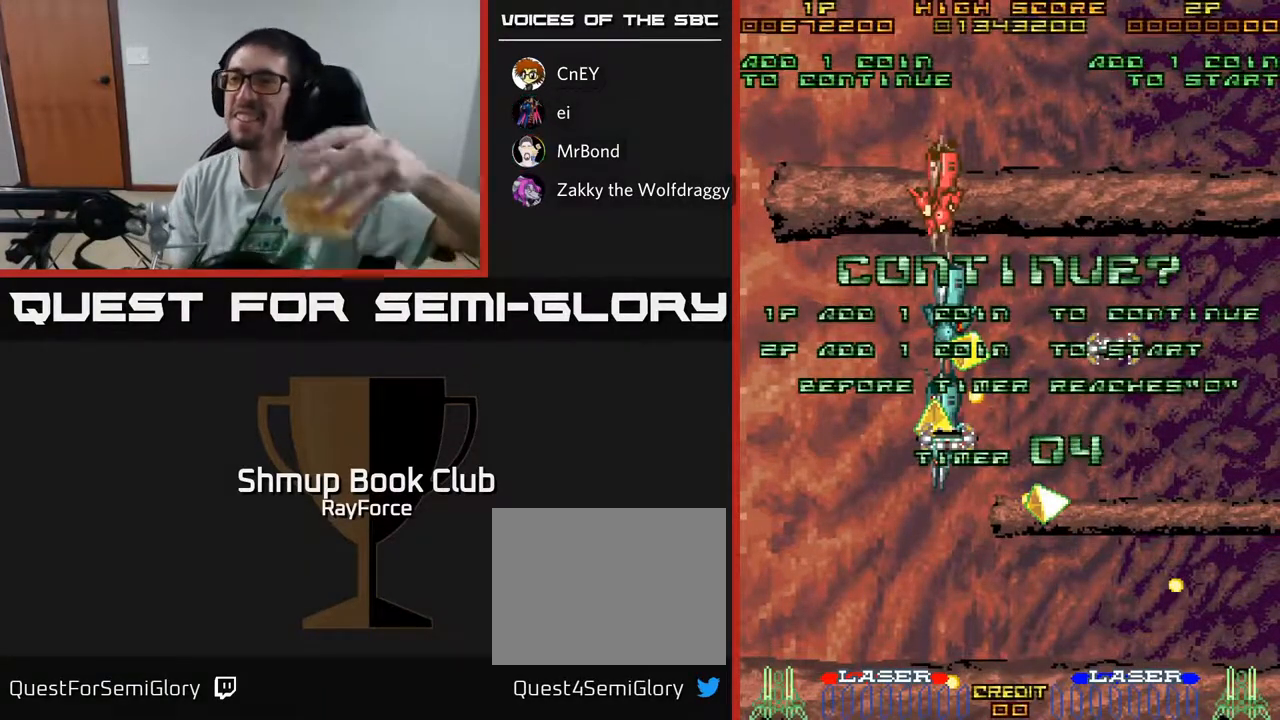
{"buttons": ["X"], "left_stick": "center", "right_stick": "center", "events": [[33, "X", "down"], [50, "A", "up"], [150, "A", "down"], [167, "X", "up"], [233, "X", "down"], [267, "A", "up"], [350, "A", "down"], [350, "X", "up"], [433, "X", "down"], [450, "A", "up"]]}
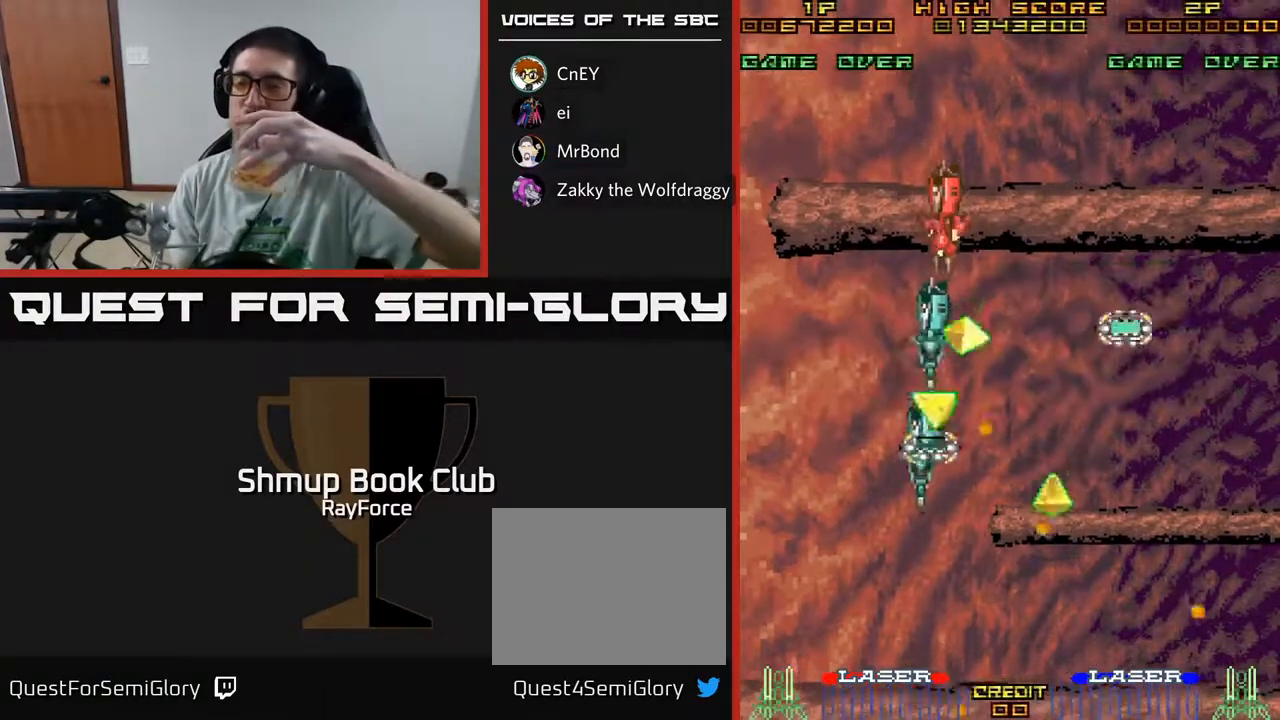
{"buttons": [], "left_stick": "center", "right_stick": "center", "events": [[33, "A", "down"], [33, "X", "up"], [67, "A", "up"]]}
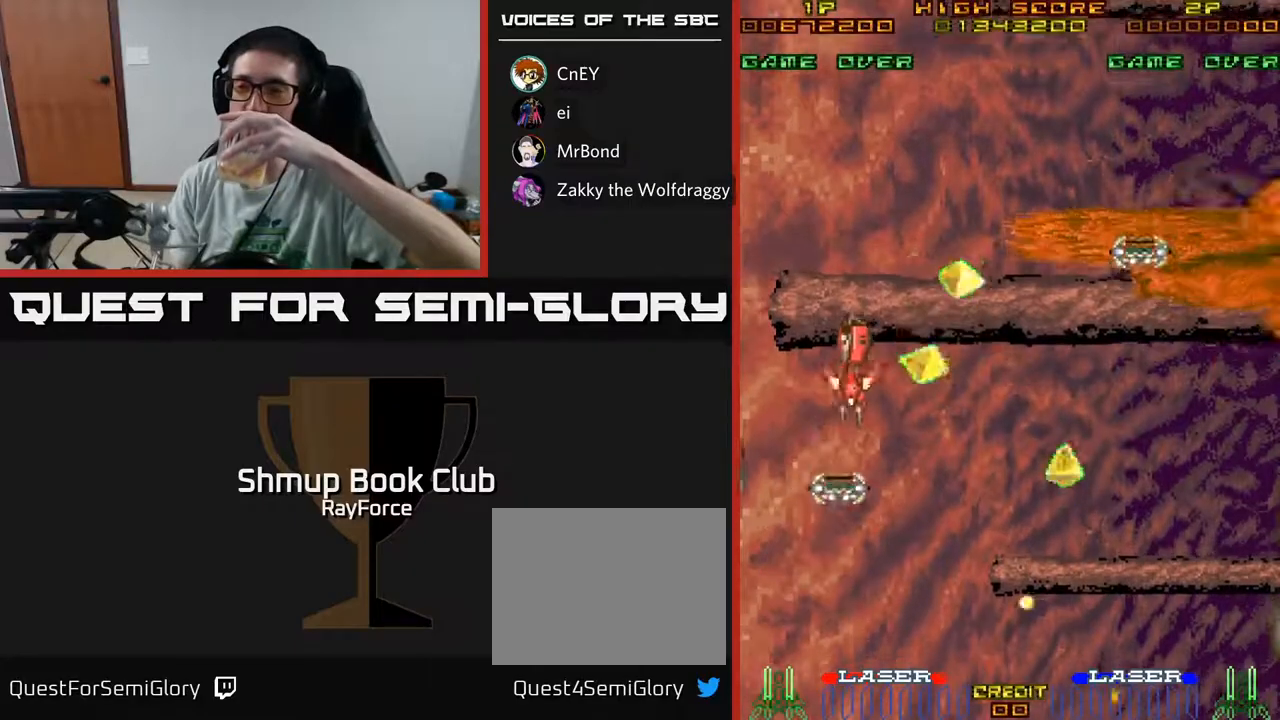
{"buttons": [], "left_stick": "center", "right_stick": "center", "events": []}
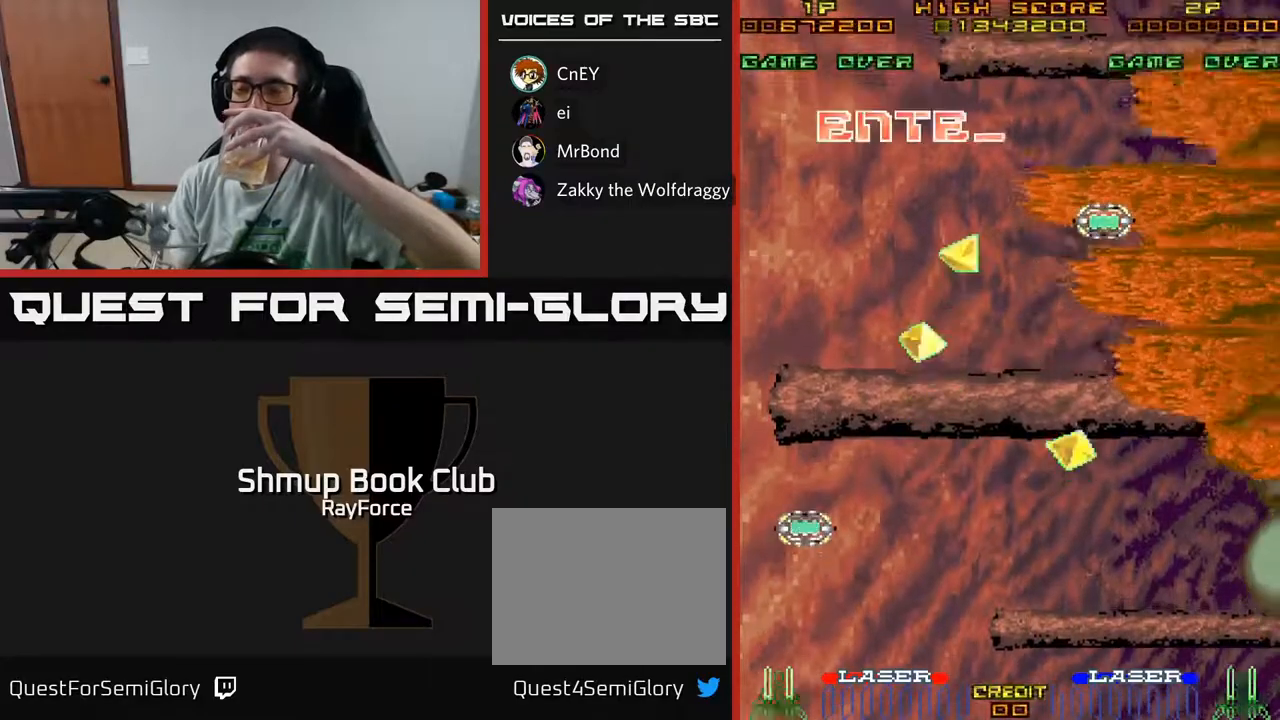
{"buttons": [], "left_stick": "center", "right_stick": "center", "events": [[250, "right_stick", "down-left"], [317, "right_stick", "center"], [400, "right_stick", "left"], [483, "right_stick", "center"]]}
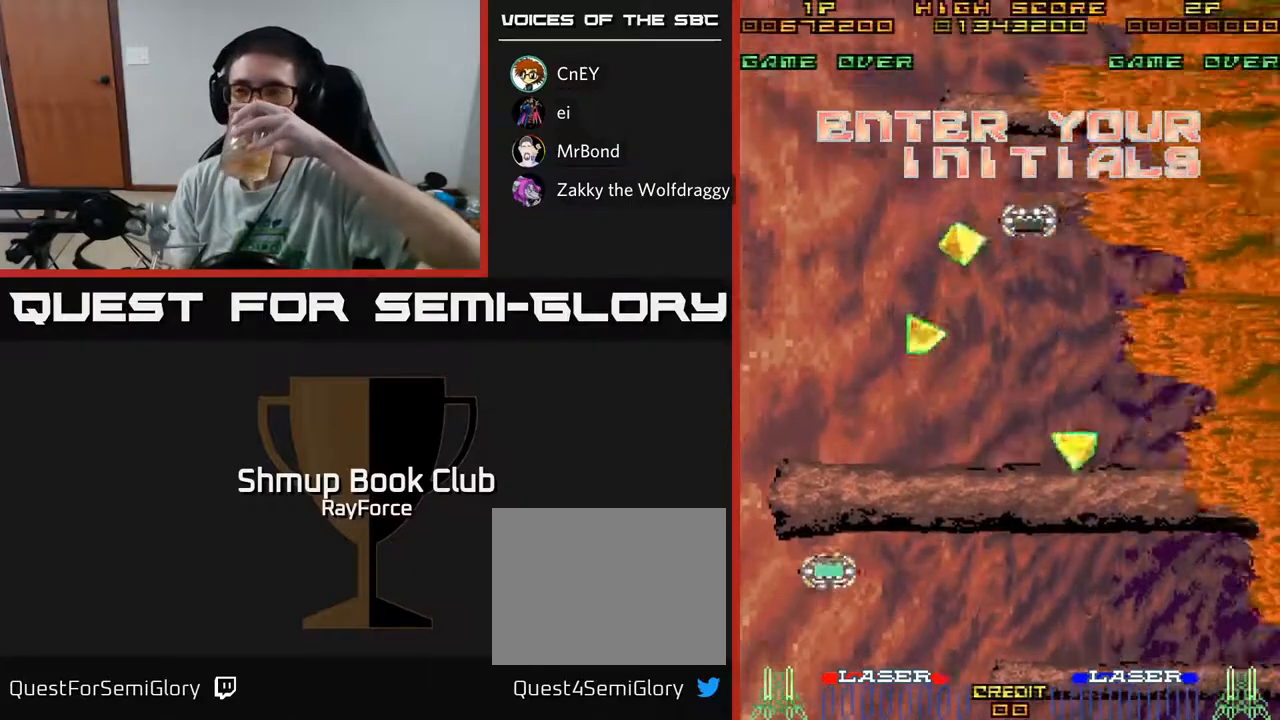
{"buttons": [], "left_stick": "center", "right_stick": "center", "events": [[67, "SELECT", "down"], [150, "SELECT", "up"]]}
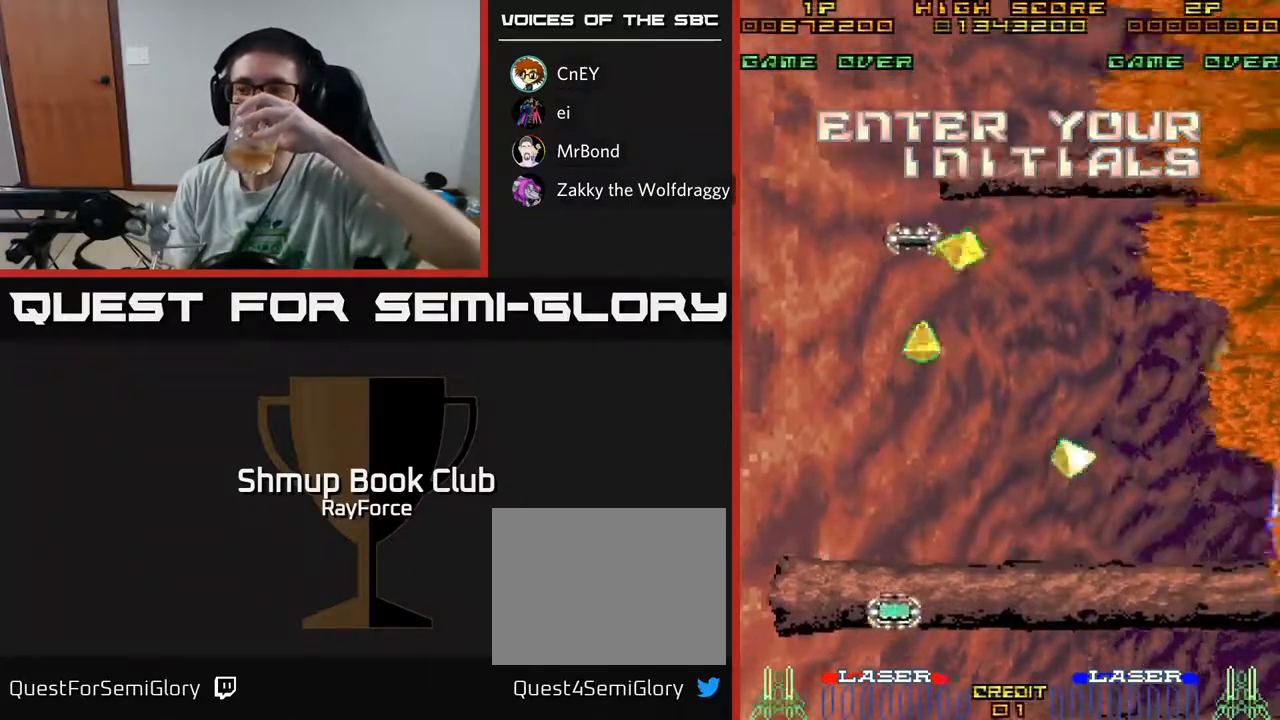
{"buttons": ["X"], "left_stick": "center", "right_stick": "center", "events": [[133, "A", "down"], [200, "X", "down"], [233, "A", "up"], [367, "A", "down"], [383, "X", "up"], [433, "X", "down"], [467, "A", "up"]]}
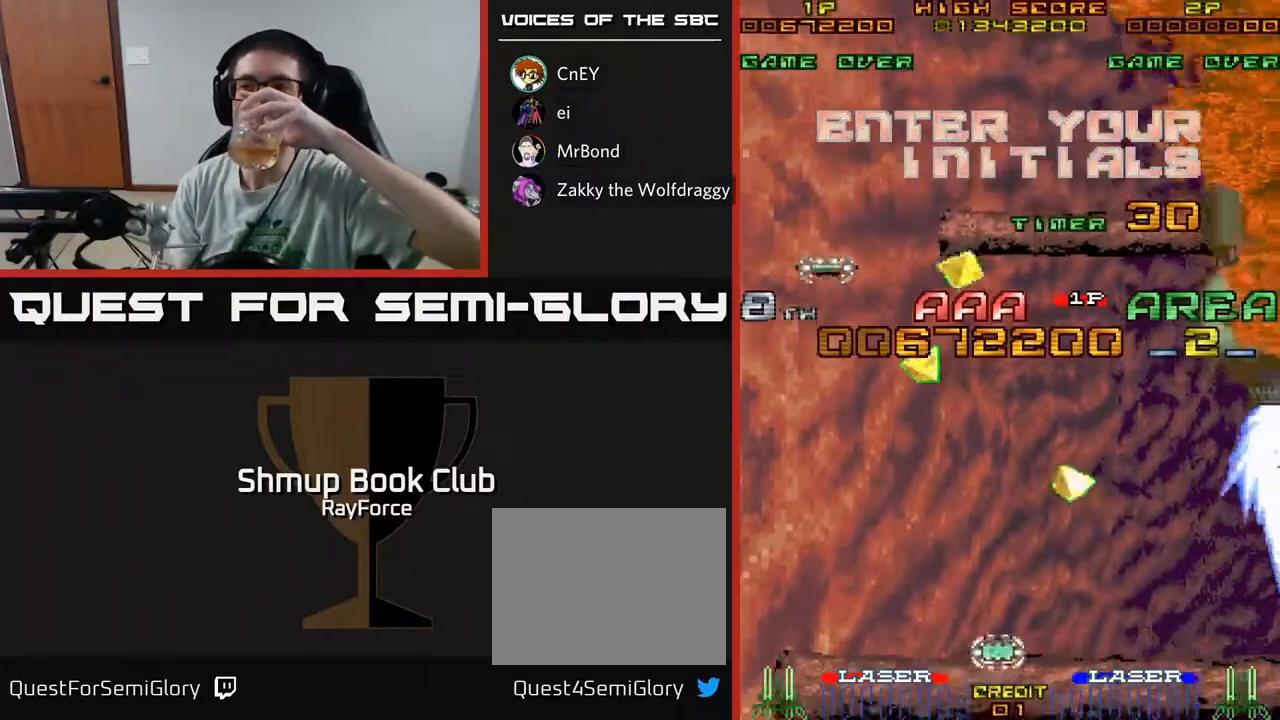
{"buttons": [], "left_stick": "center", "right_stick": "center", "events": [[67, "A", "down"], [83, "X", "up"], [167, "X", "down"], [183, "A", "up"], [267, "A", "down"], [283, "X", "up"], [400, "A", "up"]]}
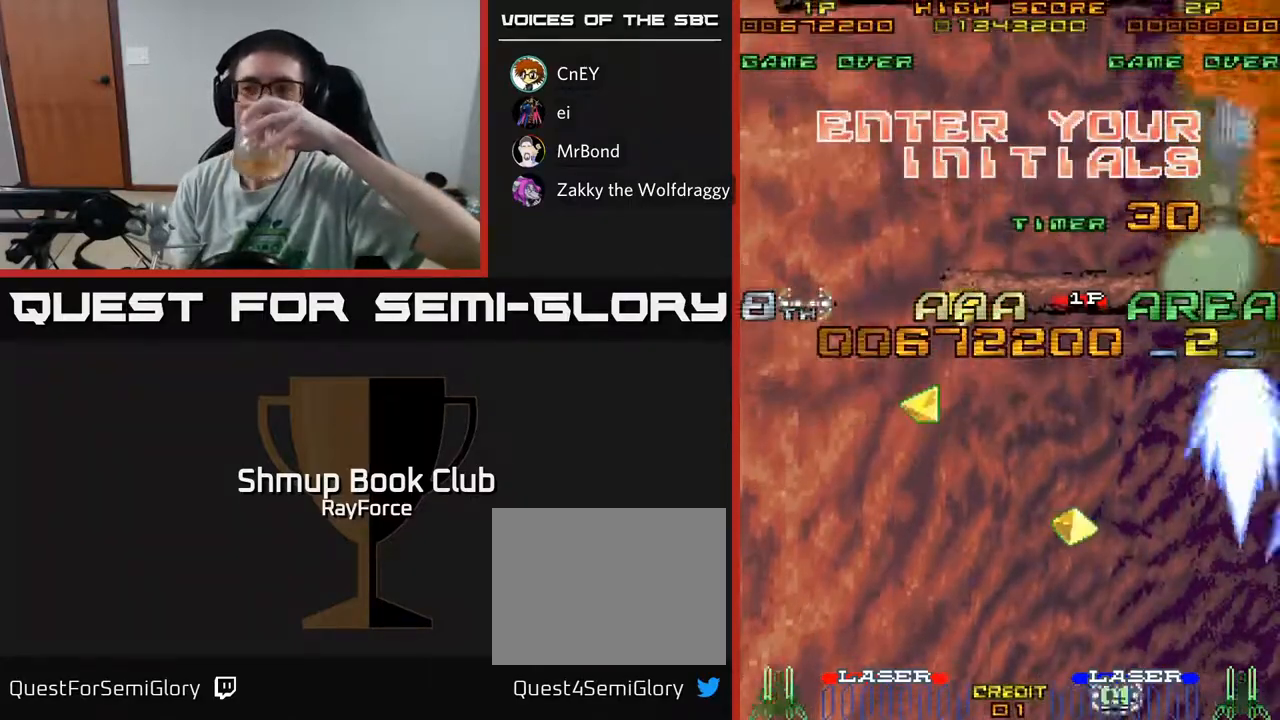
{"buttons": ["A"], "left_stick": "center", "right_stick": "center", "events": [[33, "A", "down"], [133, "X", "down"], [167, "A", "up"], [283, "A", "down"], [283, "X", "up"], [367, "X", "down"], [383, "A", "up"], [467, "A", "down"], [483, "X", "up"]]}
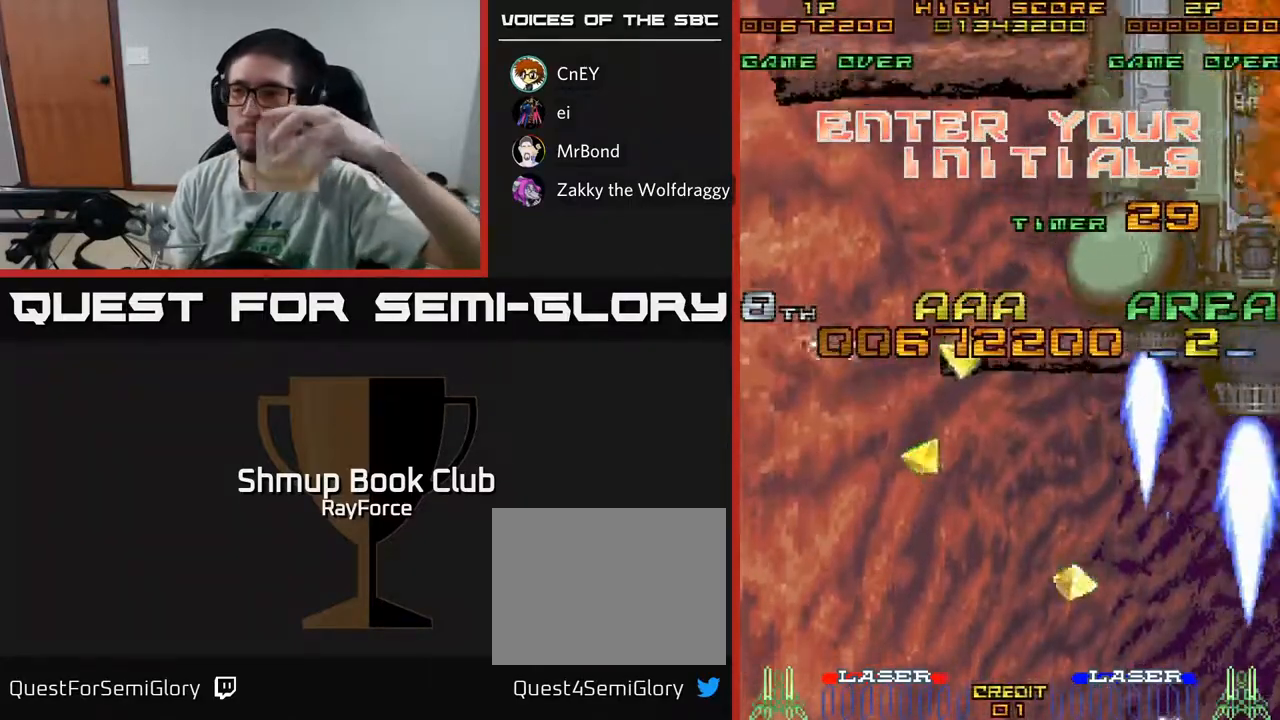
{"buttons": [], "left_stick": "center", "right_stick": "center", "events": [[67, "X", "down"], [83, "A", "up"], [200, "X", "up"]]}
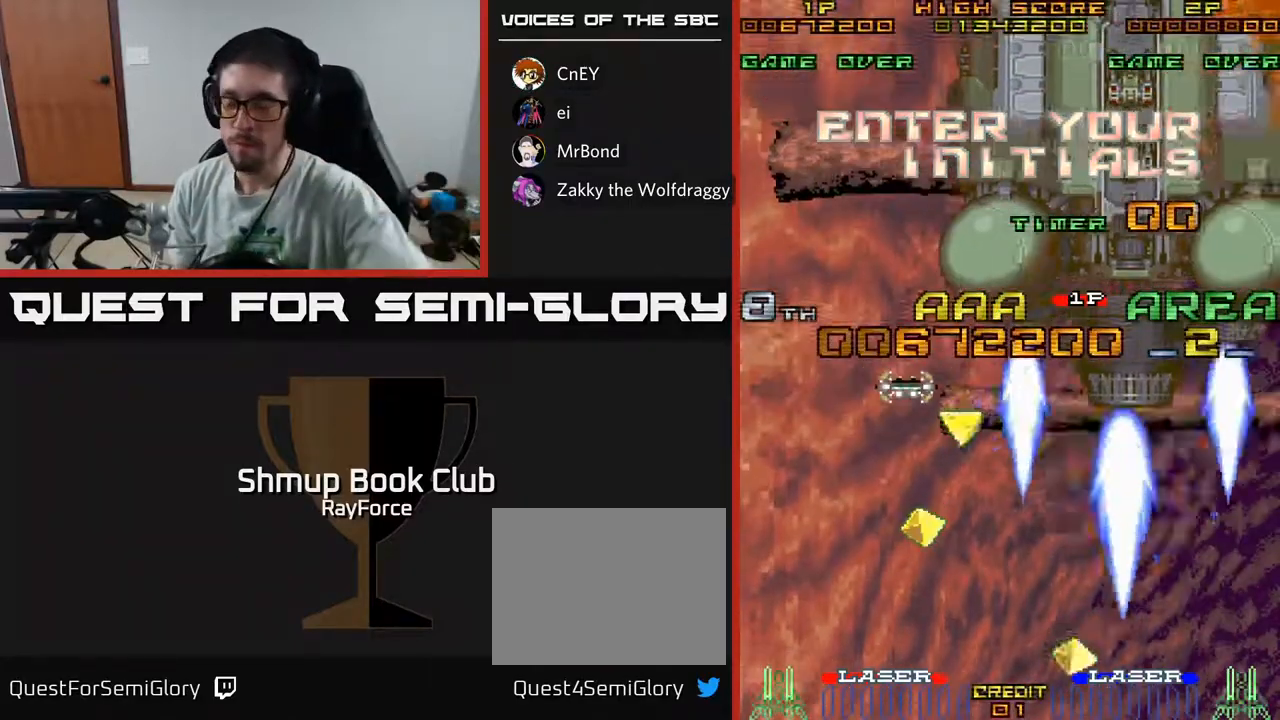
{"buttons": [], "left_stick": "center", "right_stick": "center", "events": []}
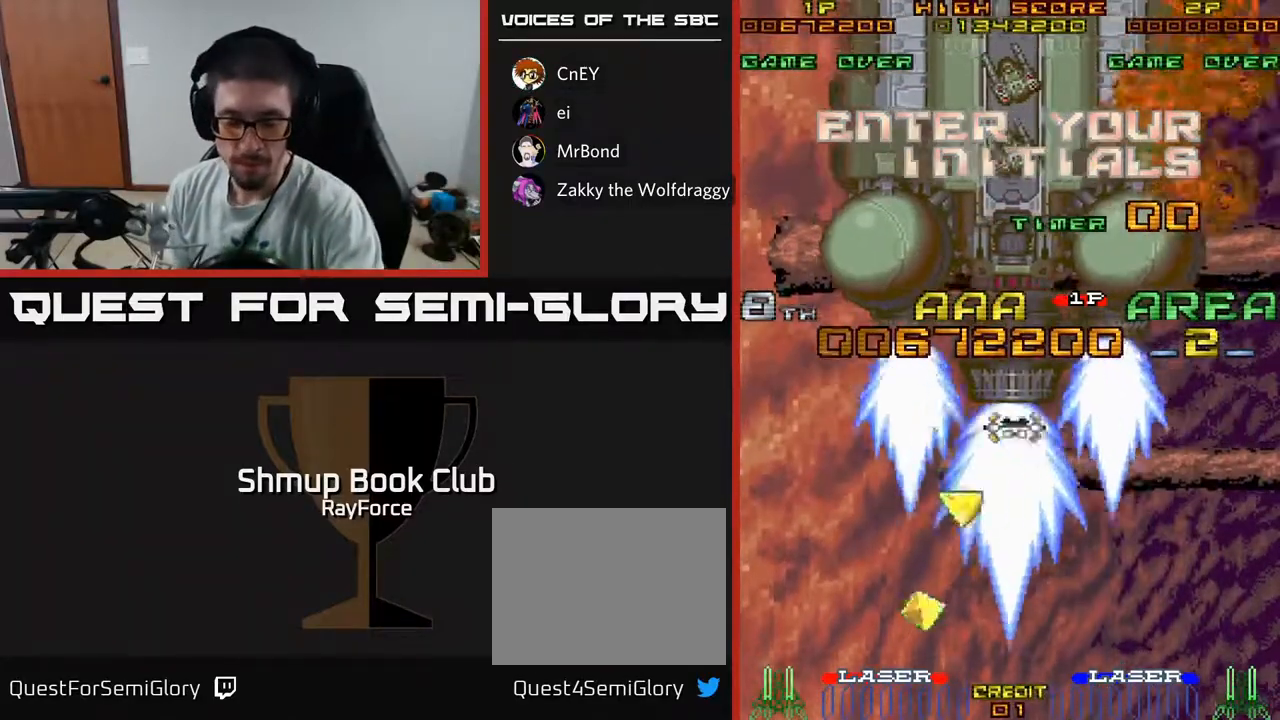
{"buttons": [], "left_stick": "center", "right_stick": "center", "events": []}